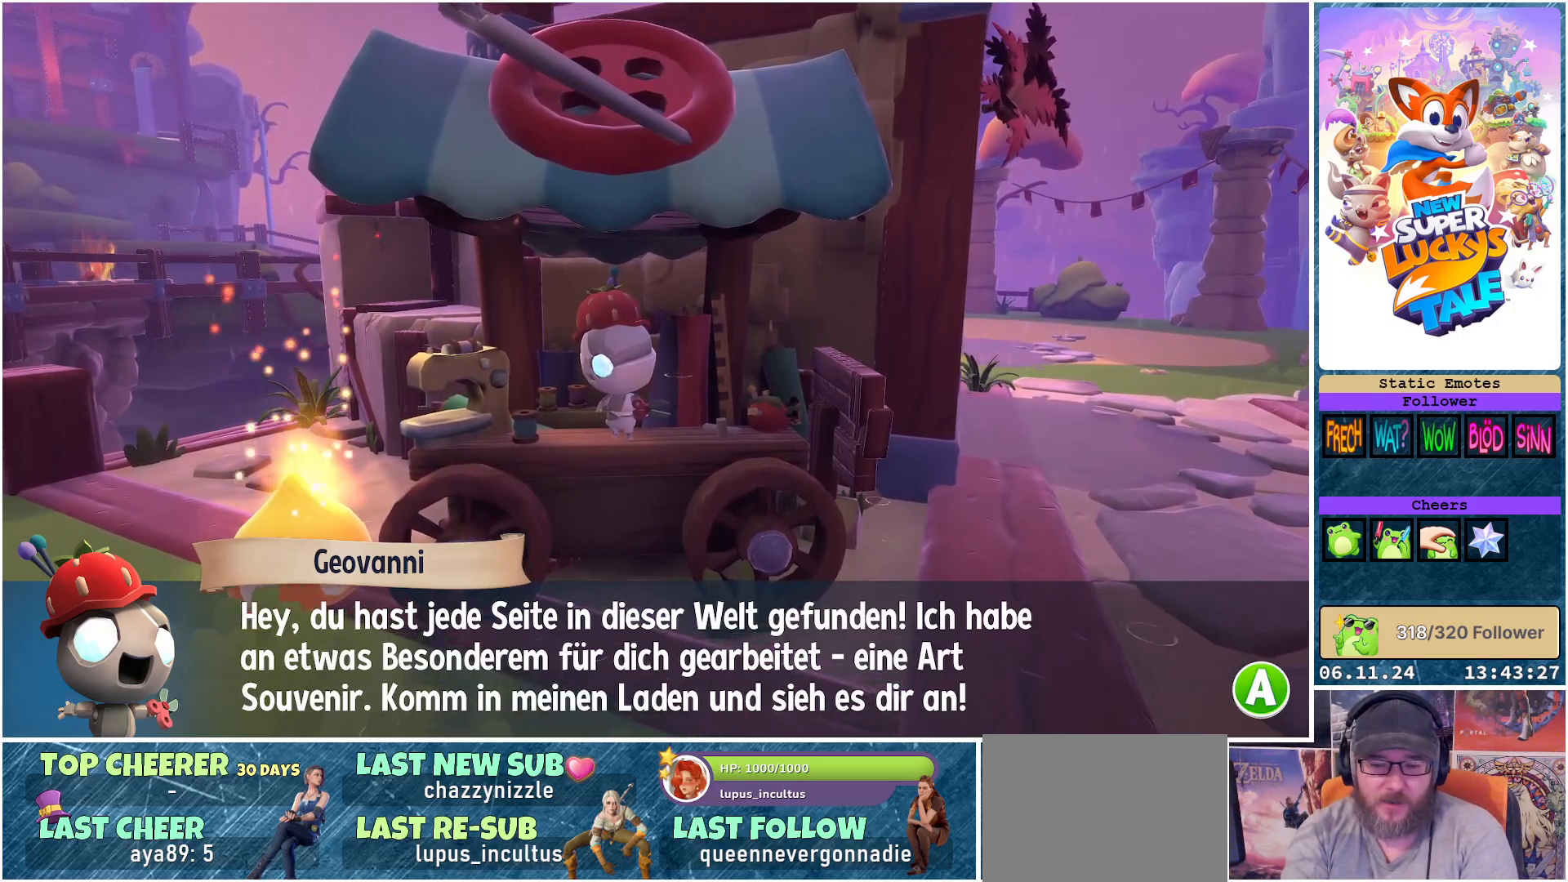
Gameplay with a controller (Xbox layout); each line is a JSON object with the inputs held at the frame after it. "events" lists button and stick changes between this image and that frame as [ms after this image, input, new state], when the widget could be followed in between.
{"buttons": [], "left_stick": "right", "right_stick": "center", "events": [[117, "A", "down"], [233, "A", "up"], [500, "left_stick", "right"]]}
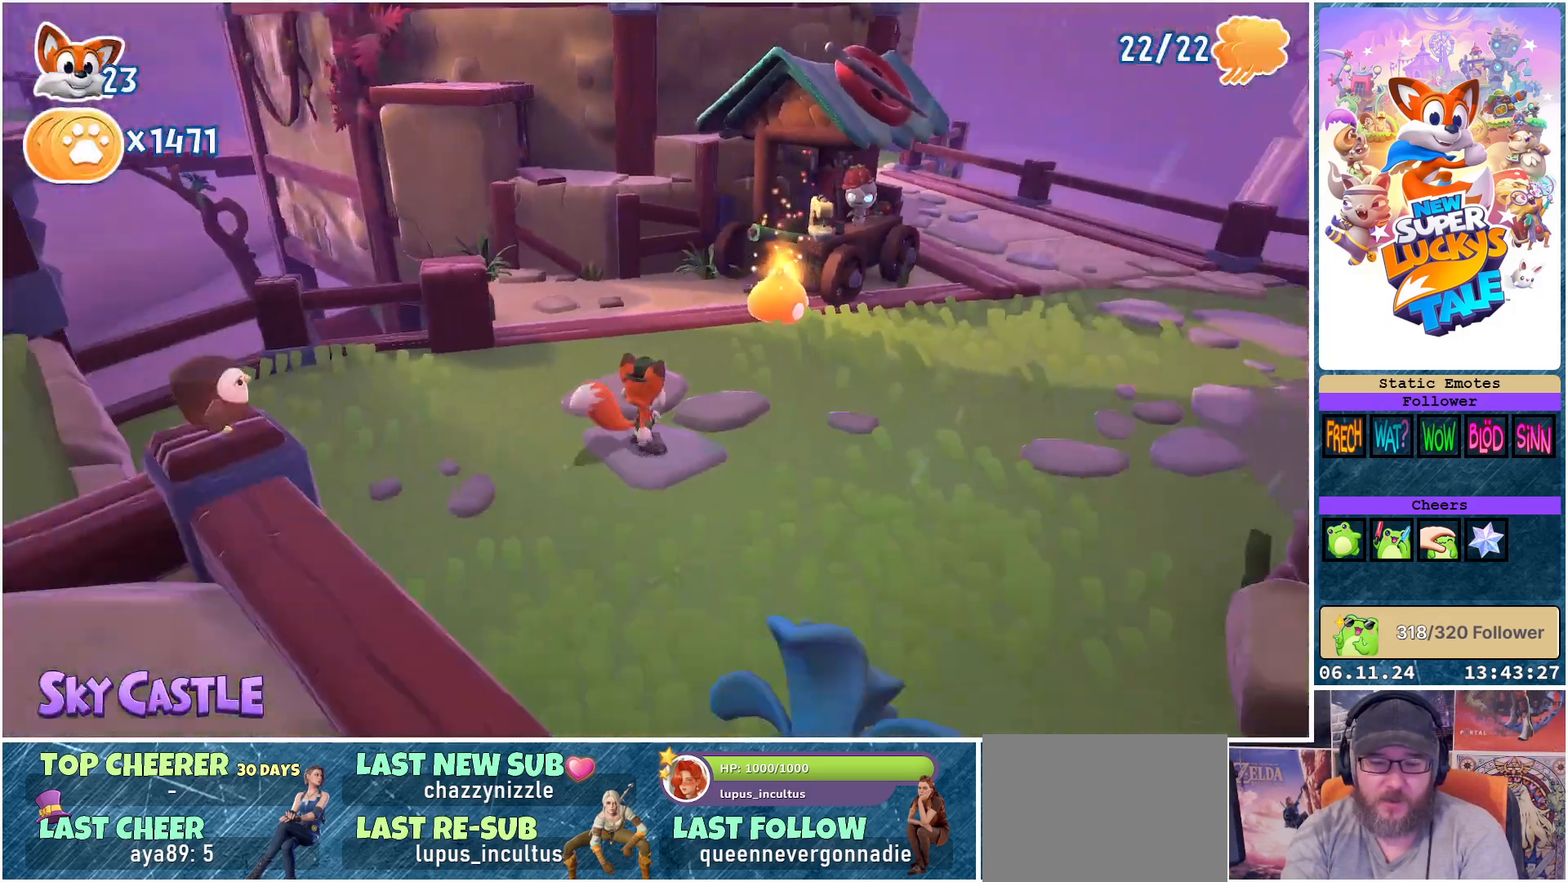
{"buttons": [], "left_stick": "up-right", "right_stick": "left", "events": [[317, "right_stick", "left"], [483, "left_stick", "up-right"]]}
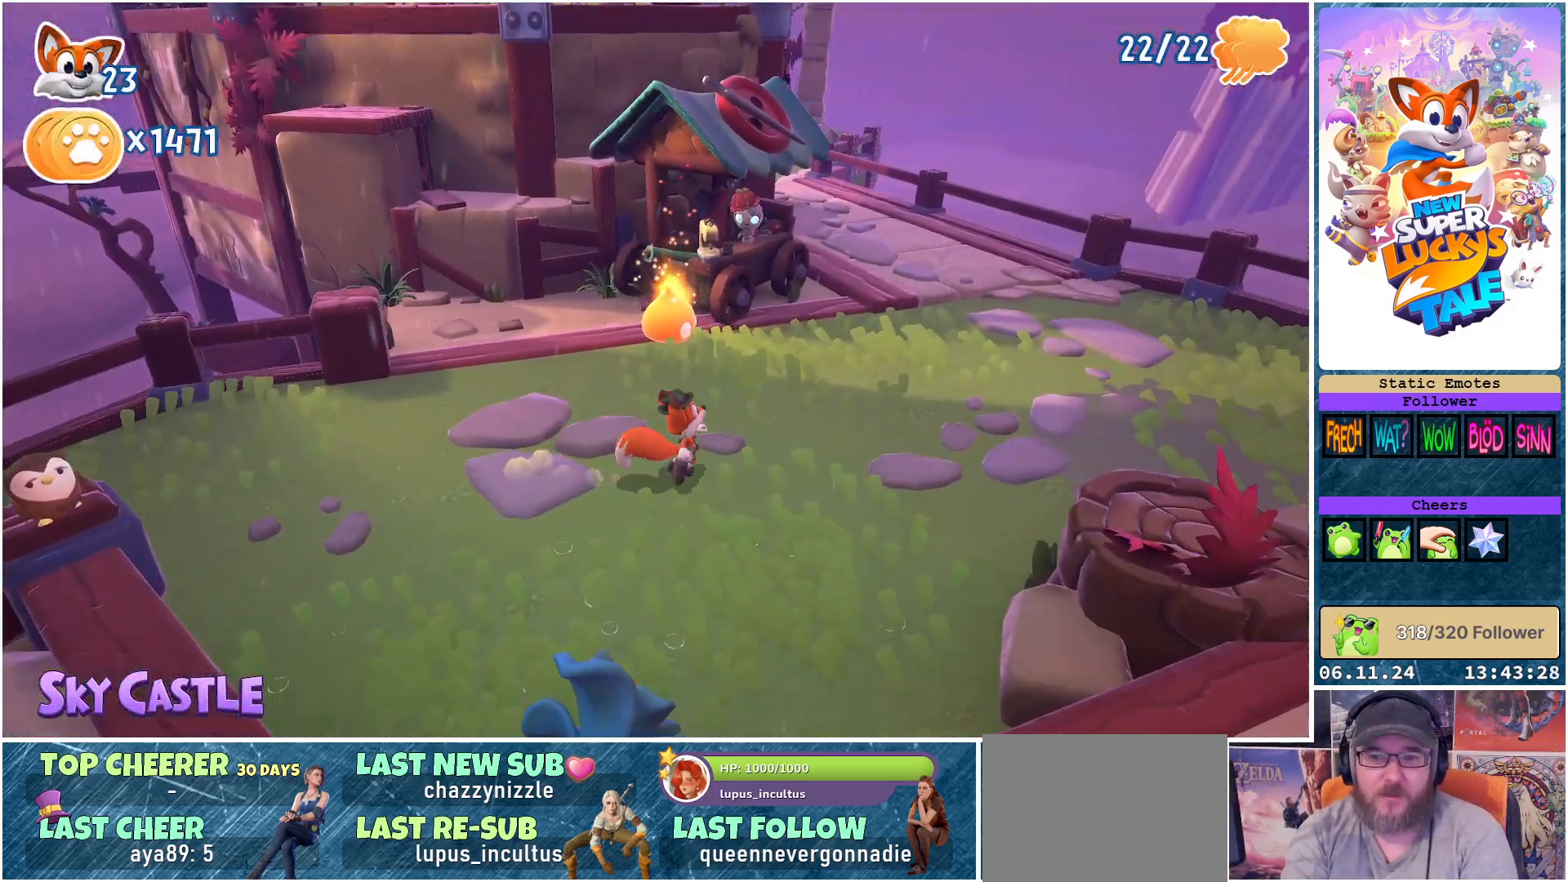
{"buttons": [], "left_stick": "up-right", "right_stick": "left", "events": []}
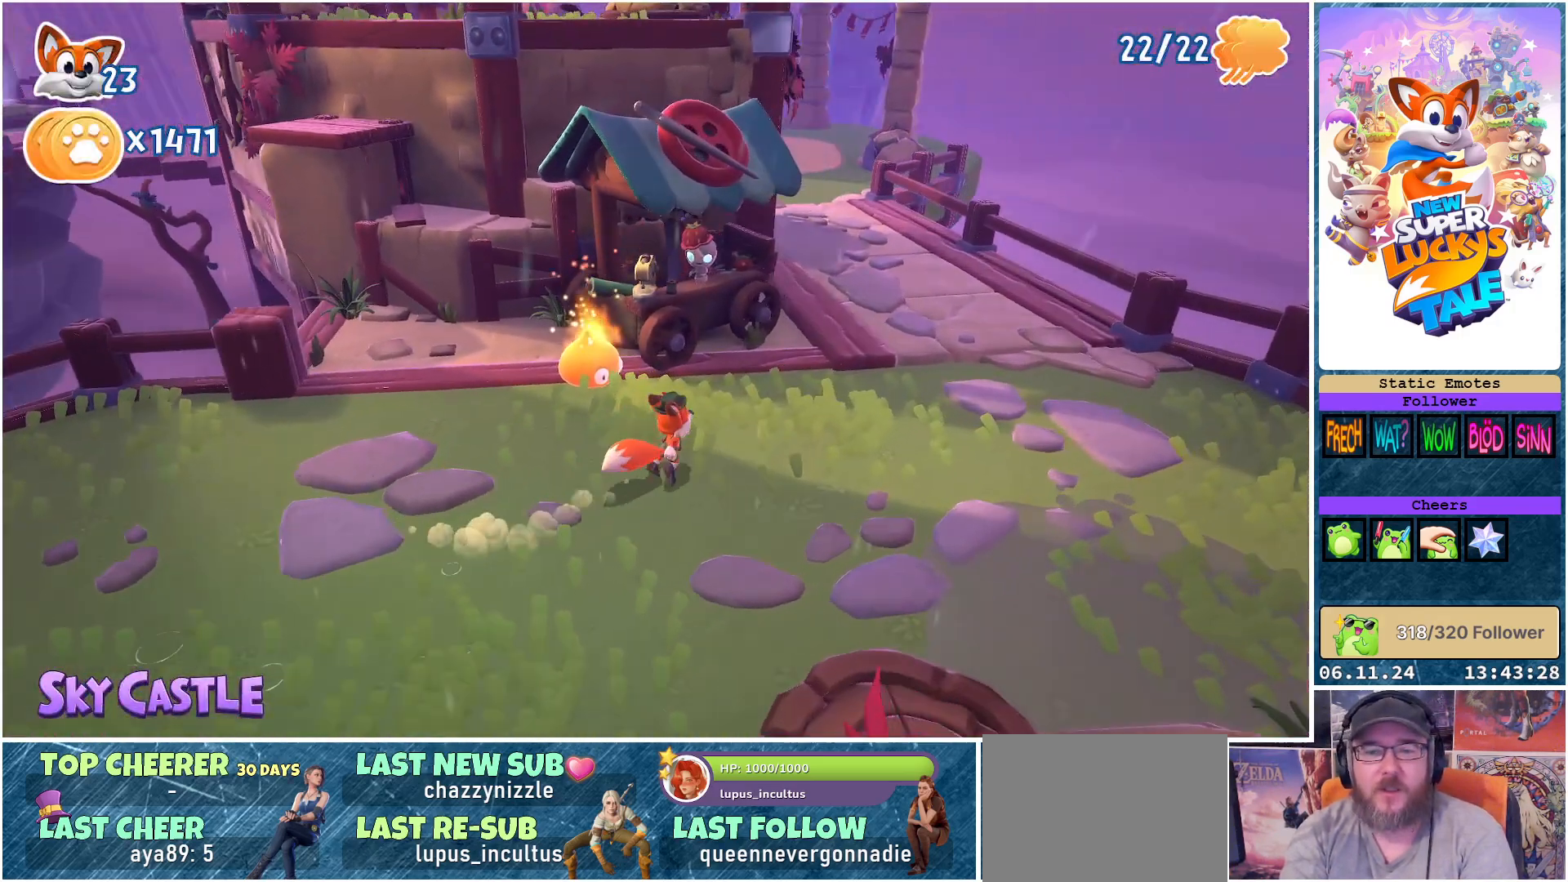
{"buttons": [], "left_stick": "up", "right_stick": "left", "events": [[467, "left_stick", "up"]]}
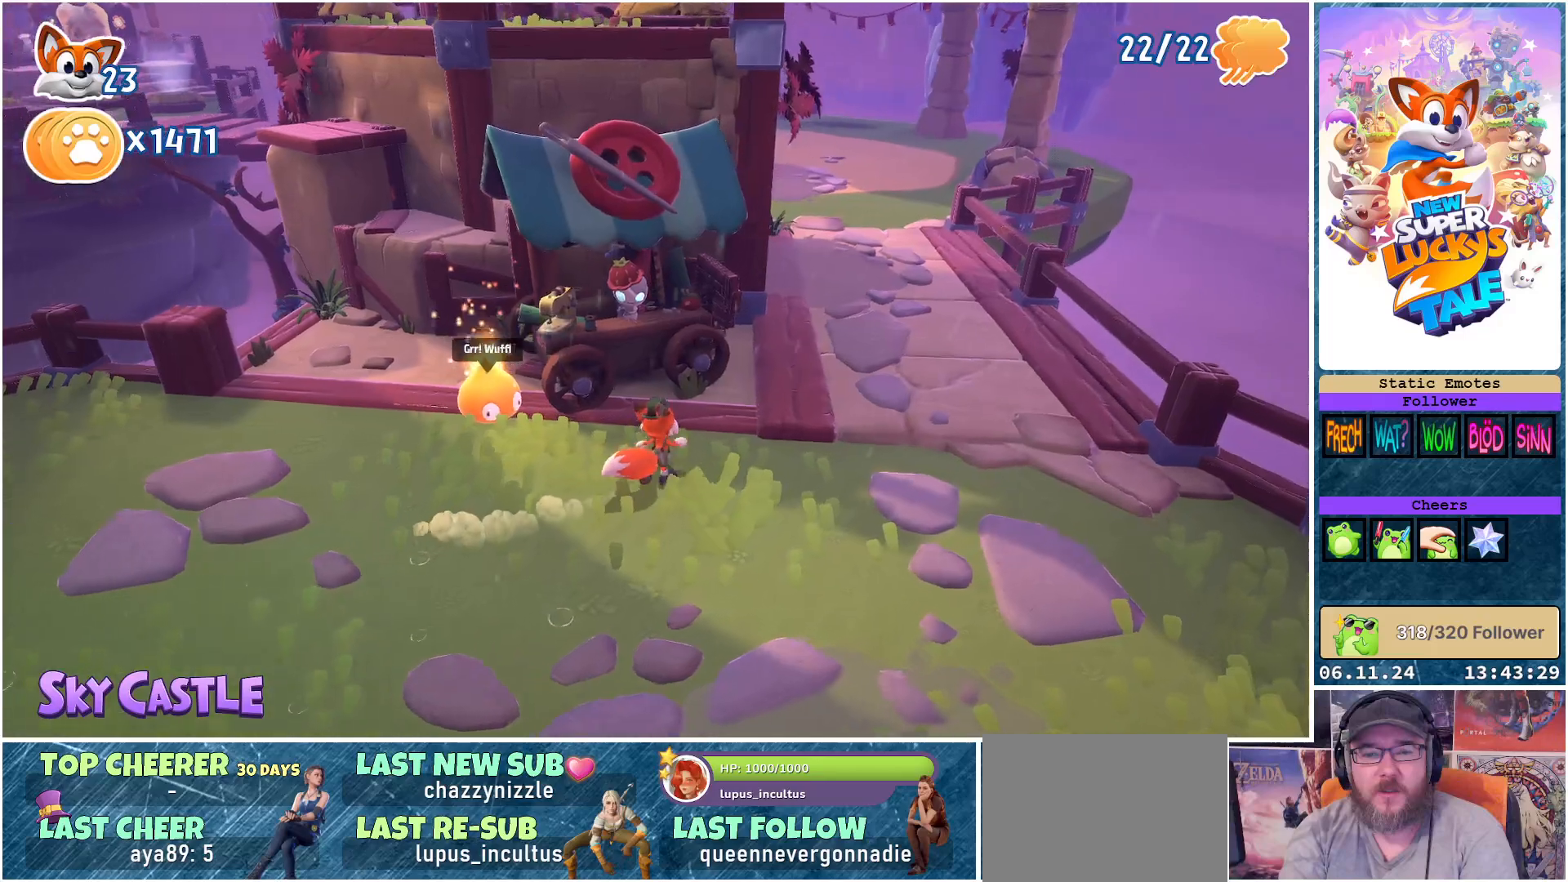
{"buttons": [], "left_stick": "center", "right_stick": "center", "events": [[17, "right_stick", "up-left"], [200, "right_stick", "center"], [233, "left_stick", "center"]]}
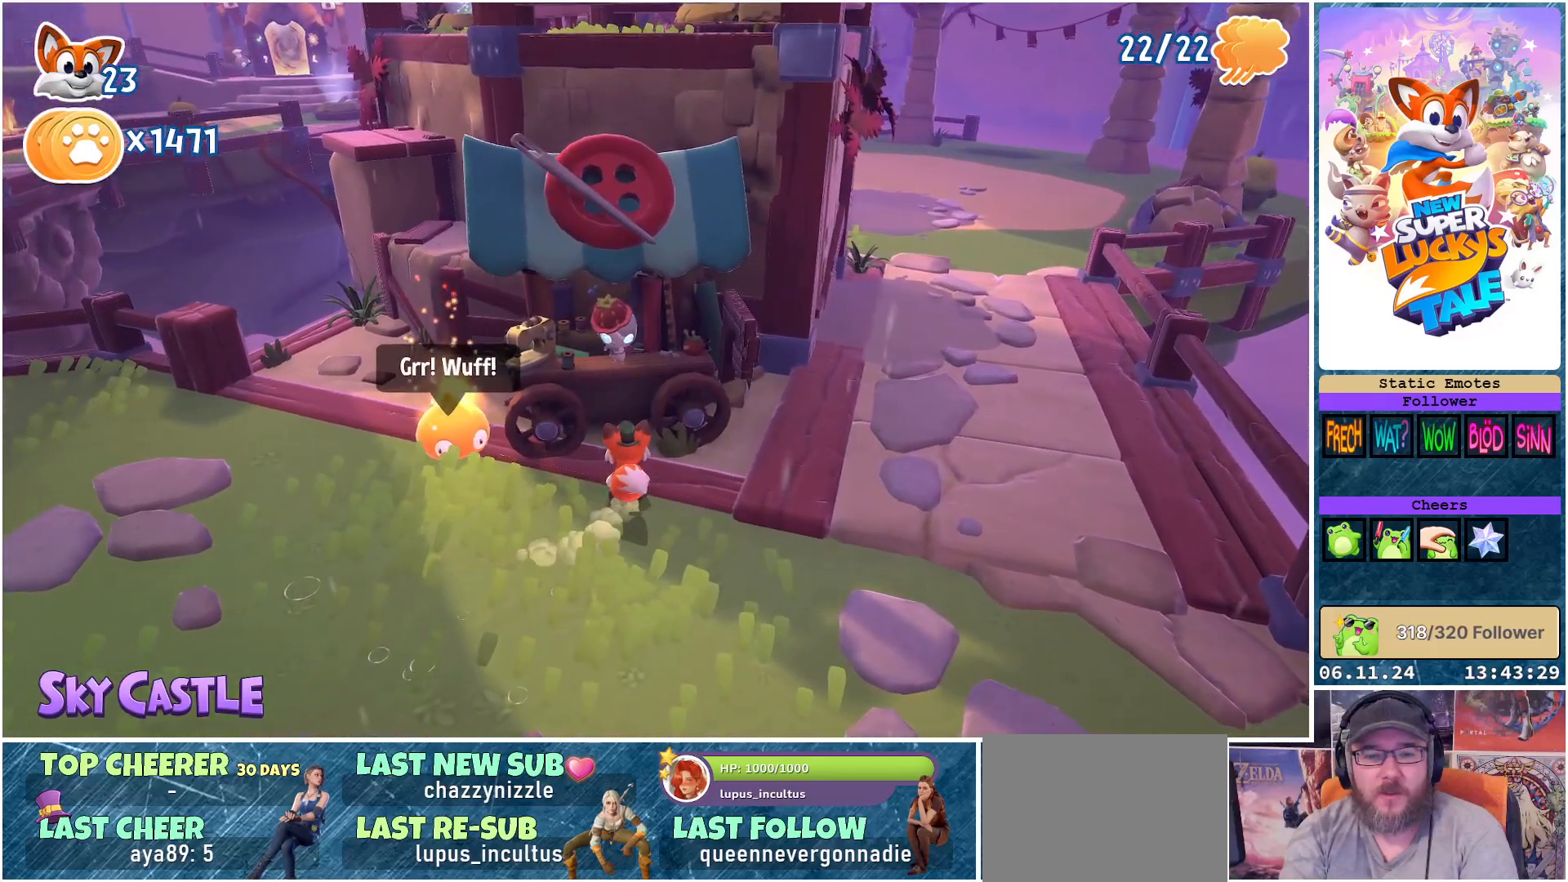
{"buttons": [], "left_stick": "center", "right_stick": "center", "events": [[250, "left_stick", "up"], [450, "left_stick", "center"]]}
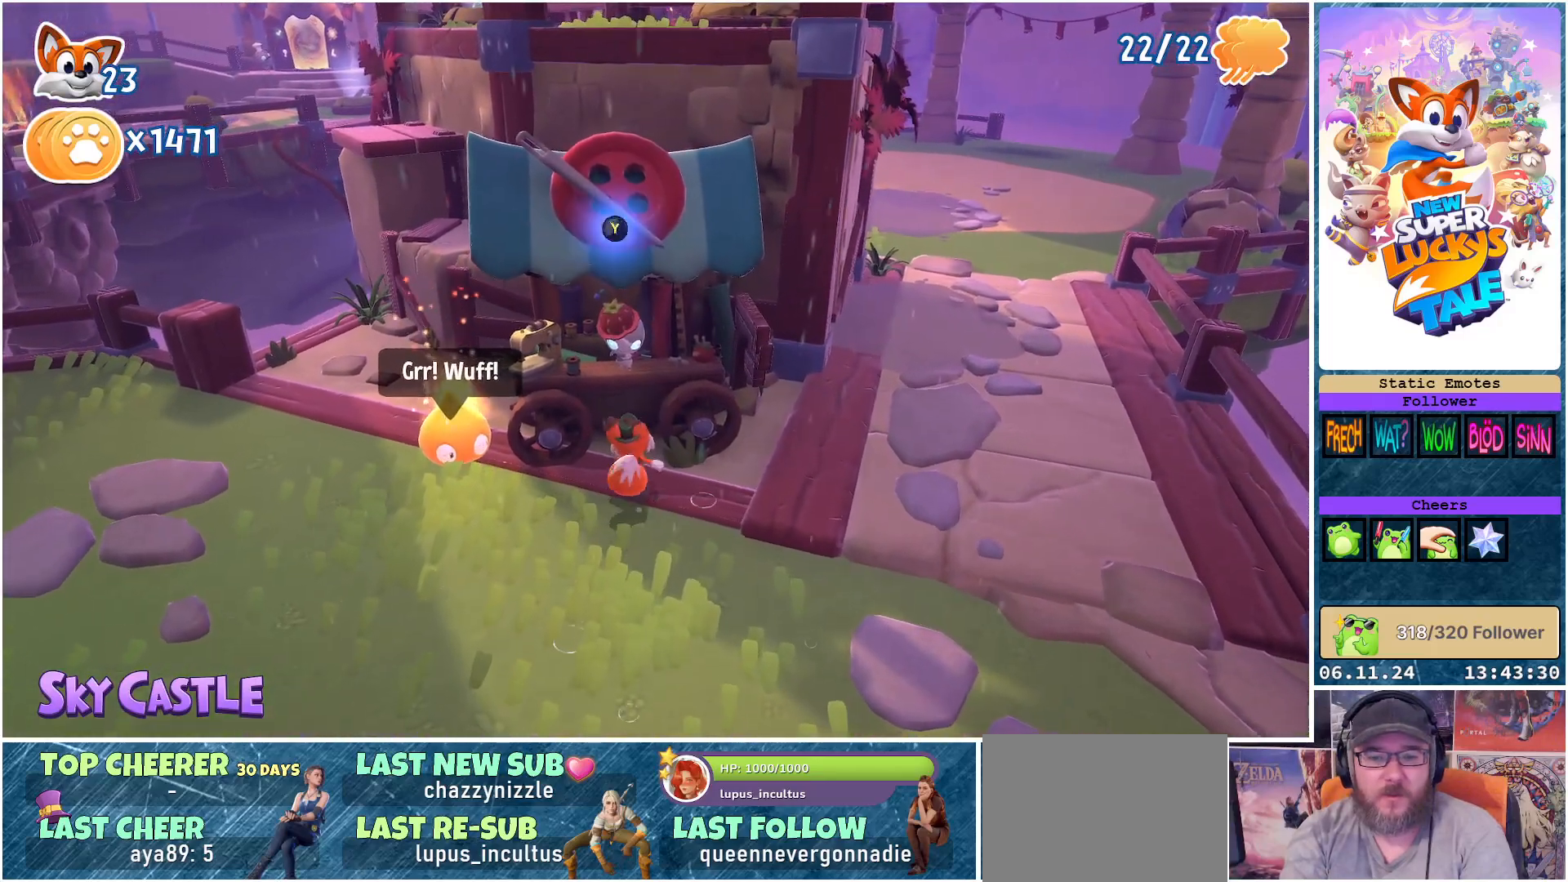
{"buttons": [], "left_stick": "center", "right_stick": "center", "events": [[300, "Y", "down"], [383, "Y", "up"]]}